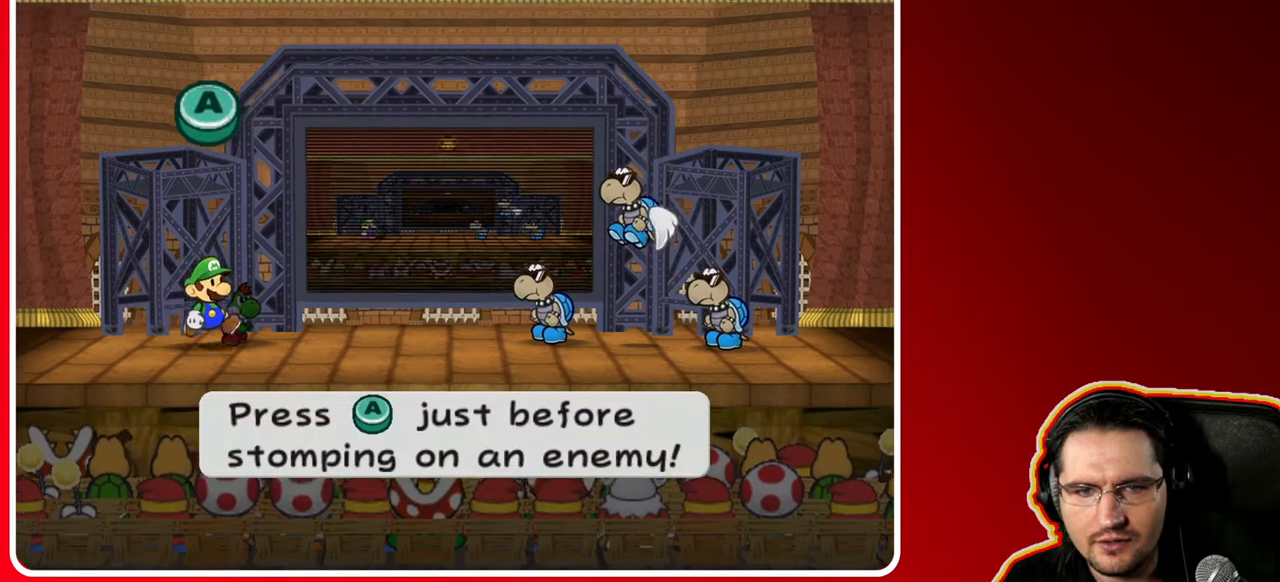
Gameplay with a controller (Nintendo layout); each line is a JSON object with the inputs held at the frame after it. "events" lists button and stick changes between this image and that frame as [ms after this image, input, new state], when the widget could be followed in between. Not read: L3 R3.
{"buttons": [], "left_stick": "center", "right_stick": "center", "events": []}
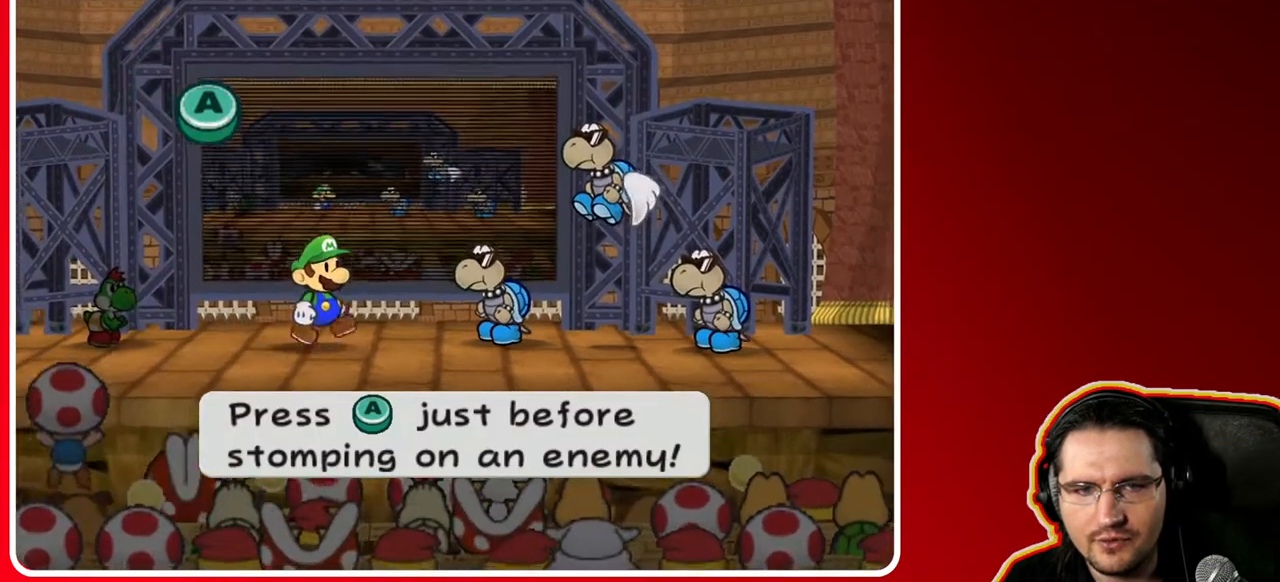
{"buttons": [], "left_stick": "center", "right_stick": "center", "events": []}
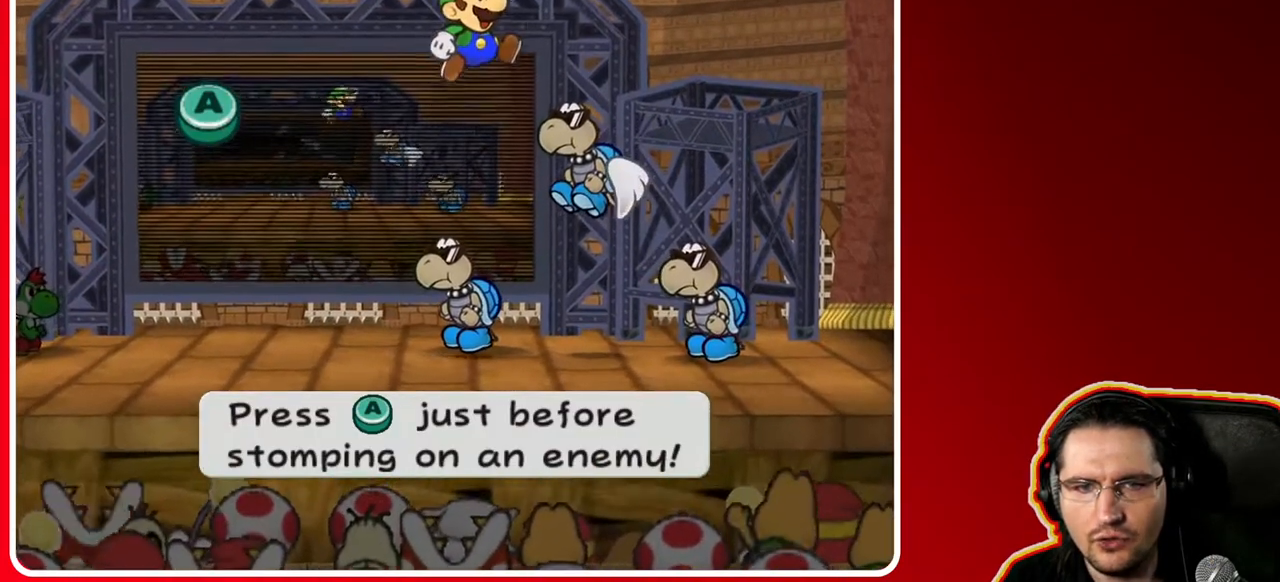
{"buttons": ["A"], "left_stick": "center", "right_stick": "center", "events": [[400, "A", "down"]]}
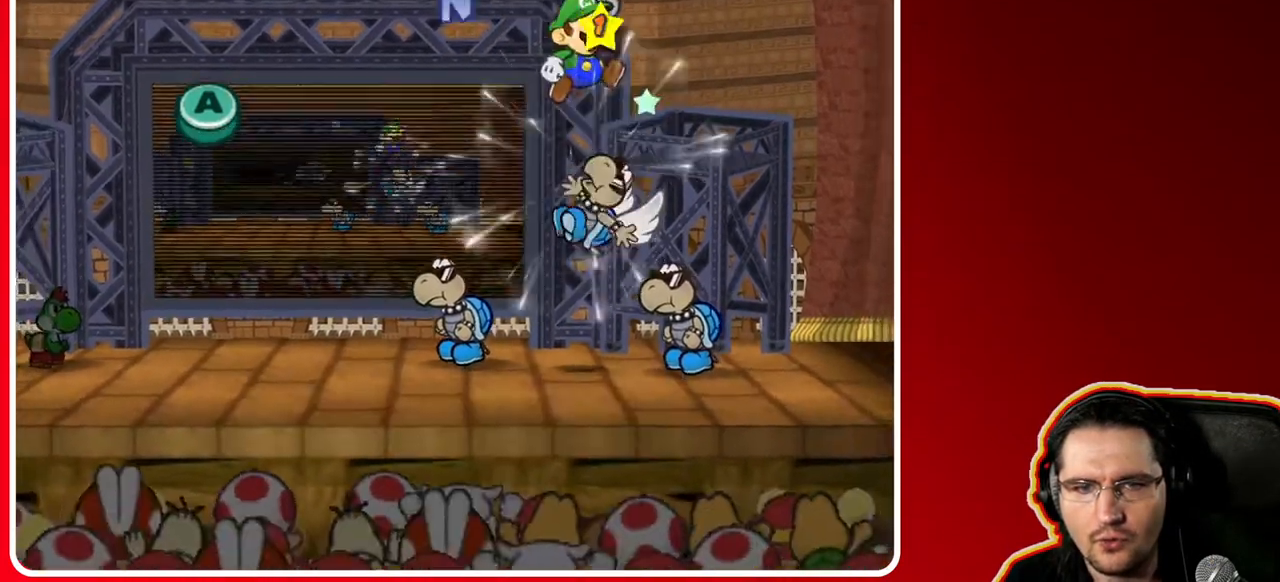
{"buttons": [], "left_stick": "center", "right_stick": "center", "events": [[67, "A", "up"], [200, "A", "down"], [333, "A", "up"]]}
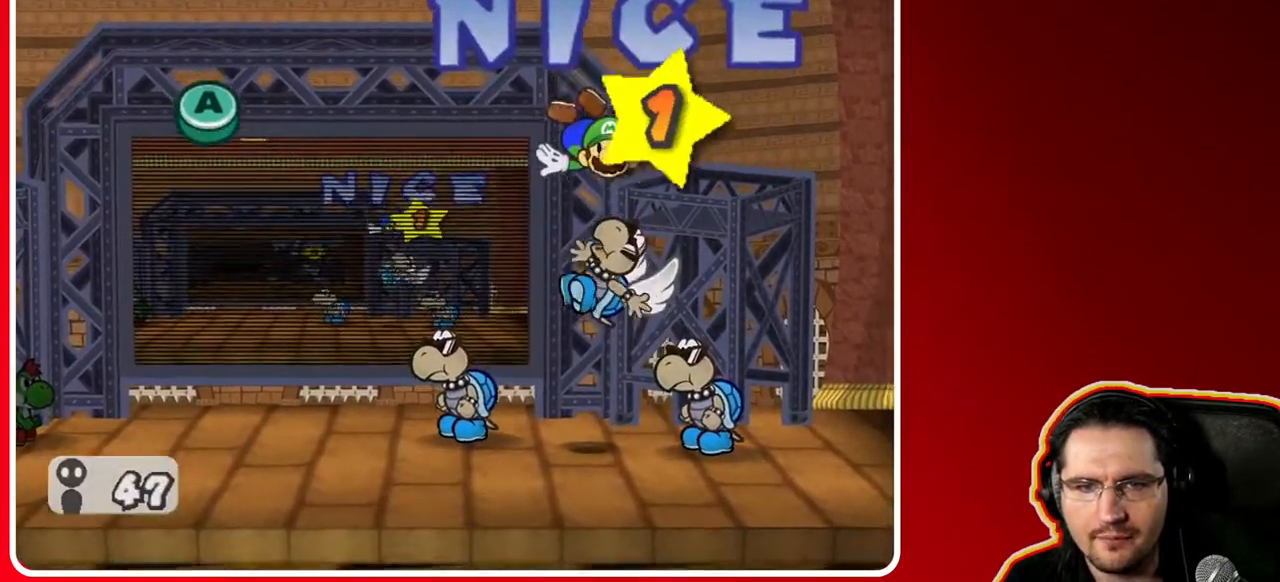
{"buttons": ["A"], "left_stick": "center", "right_stick": "center", "events": [[83, "A", "down"], [250, "A", "up"], [350, "A", "down"]]}
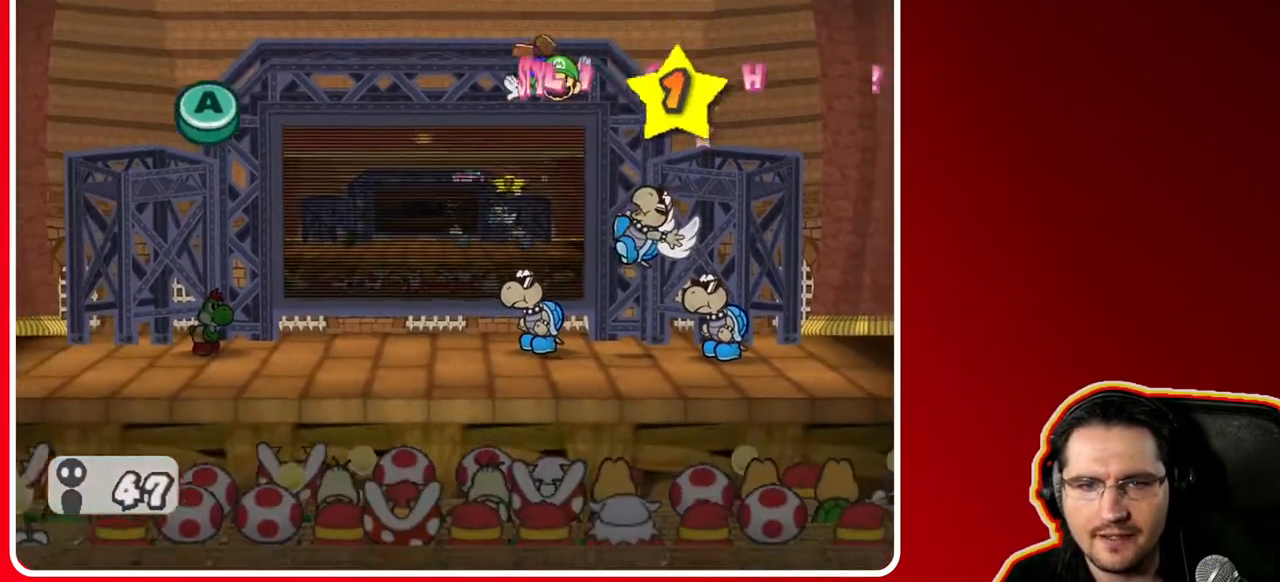
{"buttons": [], "left_stick": "center", "right_stick": "center", "events": [[67, "A", "up"]]}
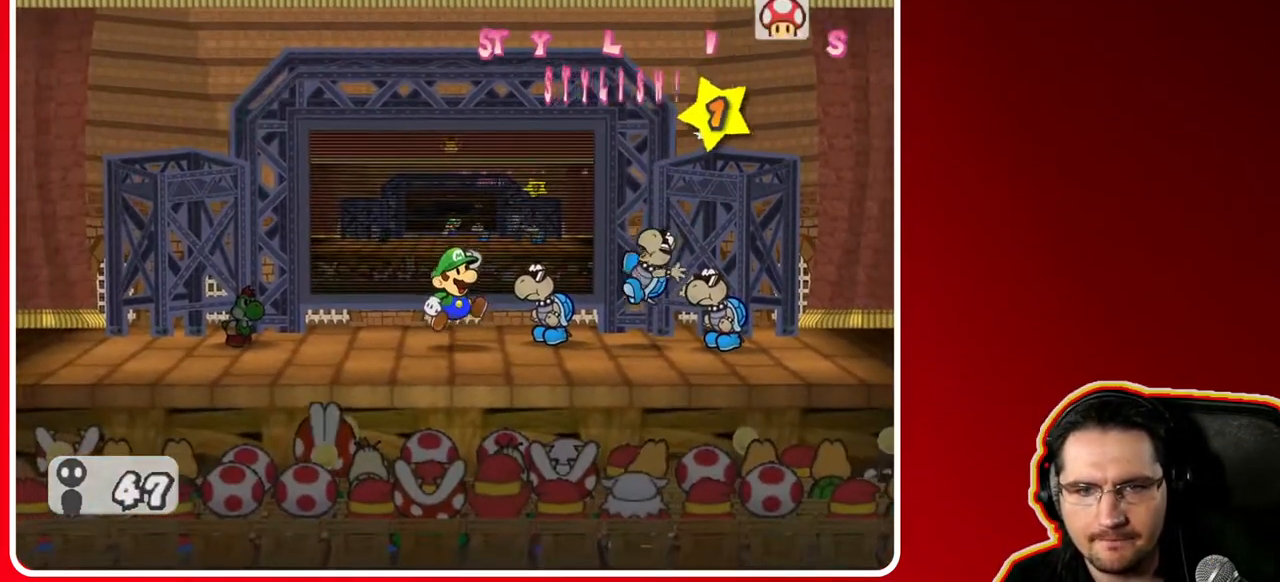
{"buttons": [], "left_stick": "center", "right_stick": "center", "events": []}
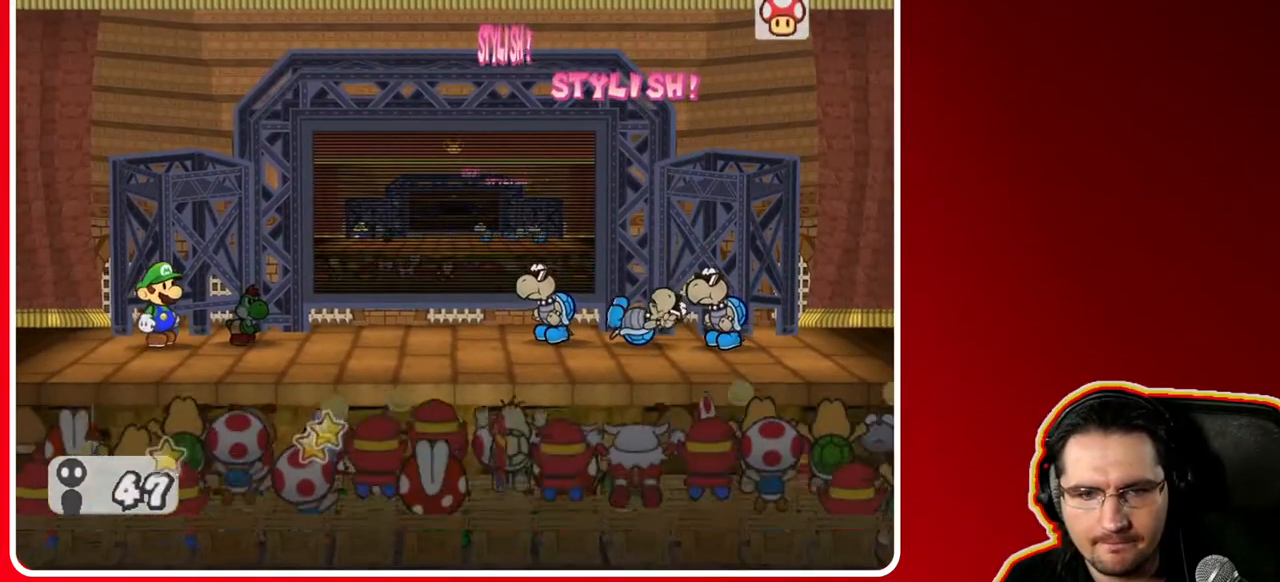
{"buttons": [], "left_stick": "center", "right_stick": "center", "events": []}
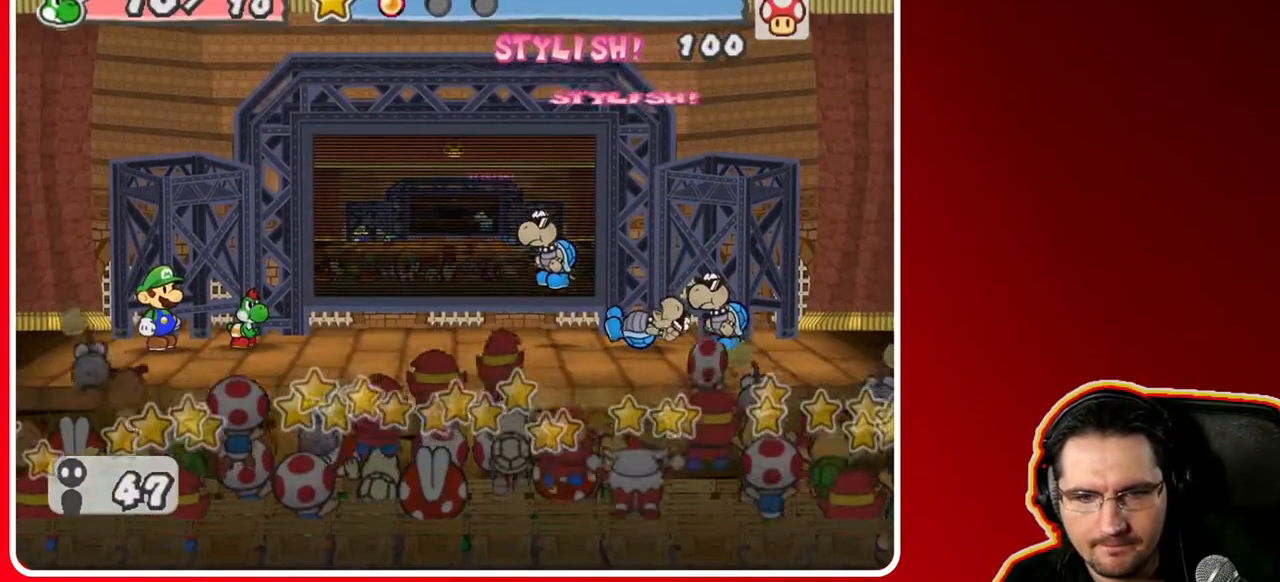
{"buttons": [], "left_stick": "center", "right_stick": "center", "events": []}
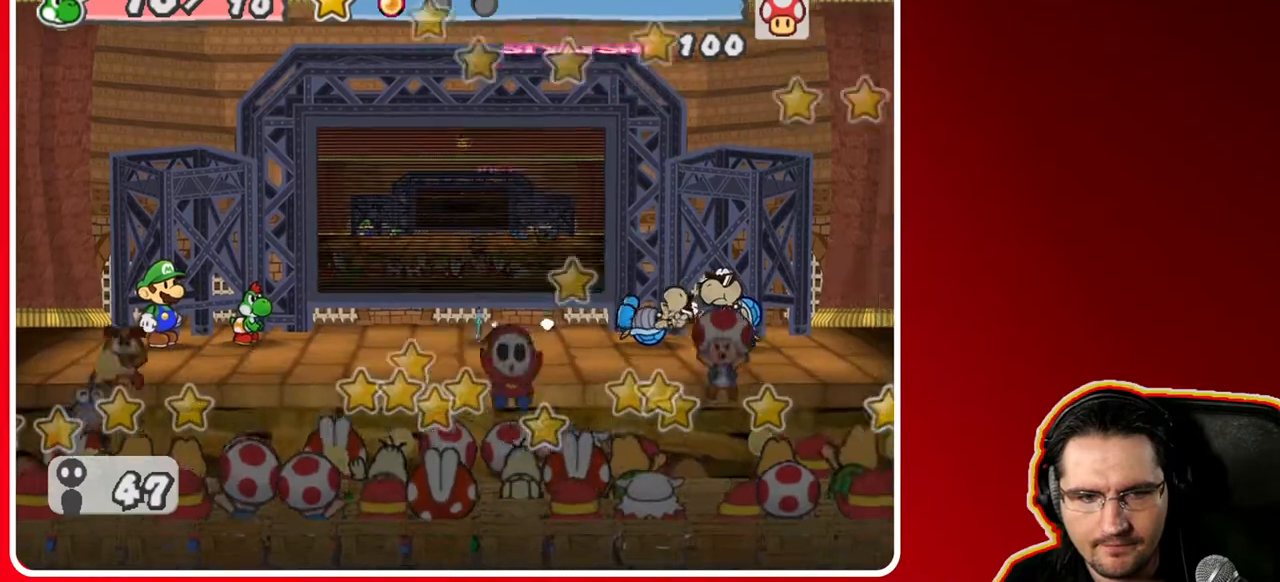
{"buttons": [], "left_stick": "center", "right_stick": "center", "events": [[200, "B", "down"], [333, "B", "up"]]}
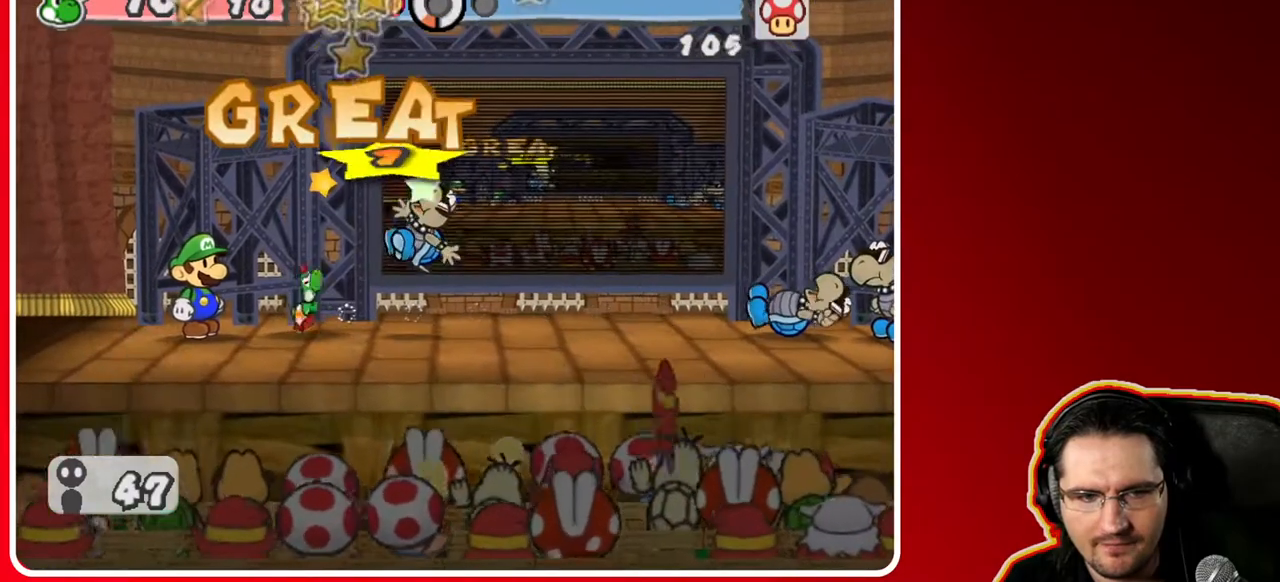
{"buttons": [], "left_stick": "center", "right_stick": "center", "events": []}
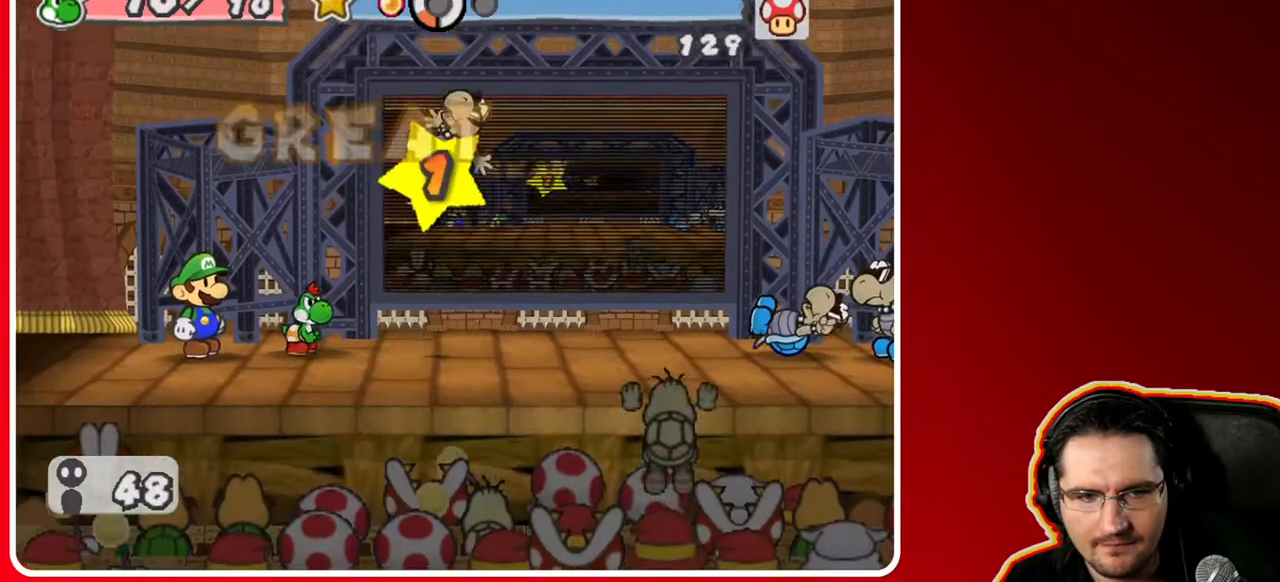
{"buttons": [], "left_stick": "center", "right_stick": "center", "events": []}
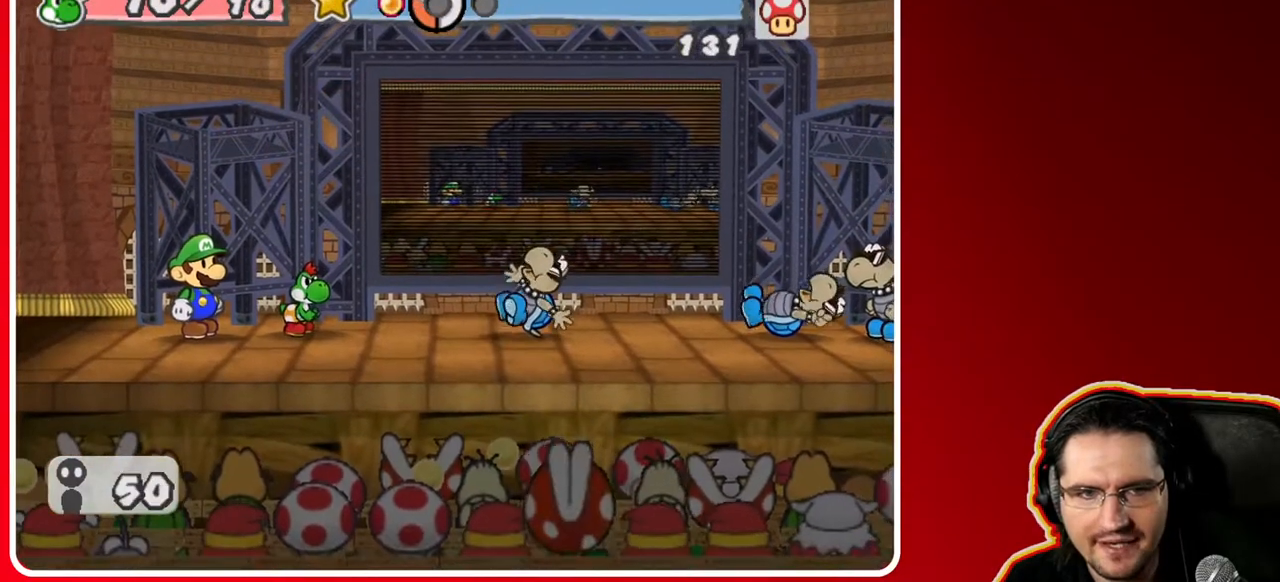
{"buttons": [], "left_stick": "center", "right_stick": "center", "events": []}
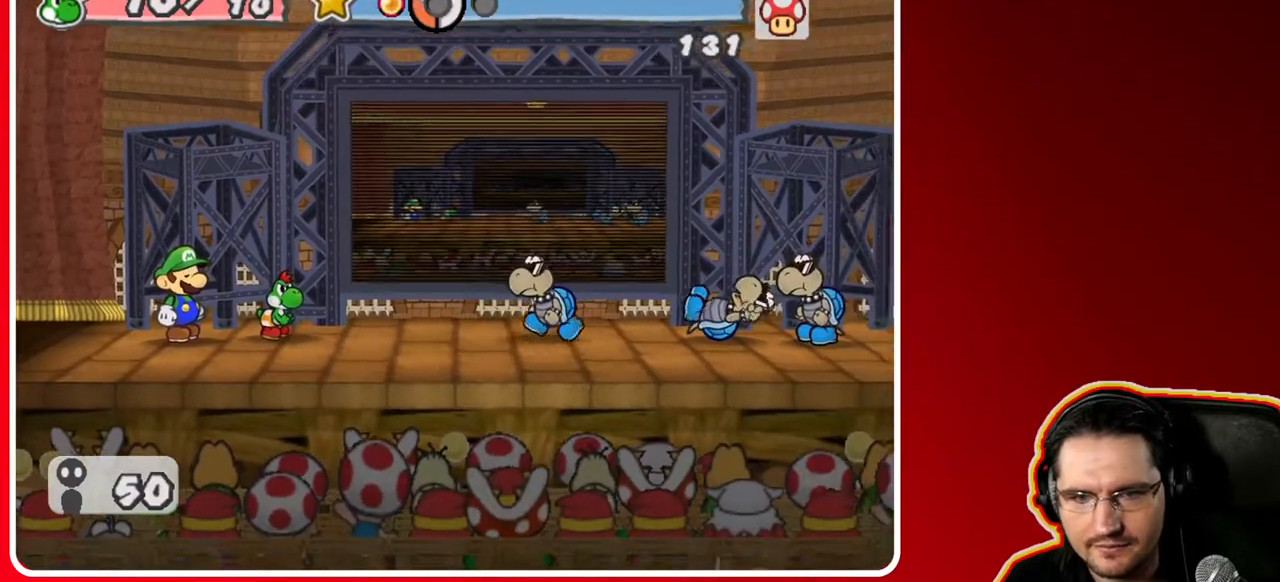
{"buttons": [], "left_stick": "center", "right_stick": "center", "events": []}
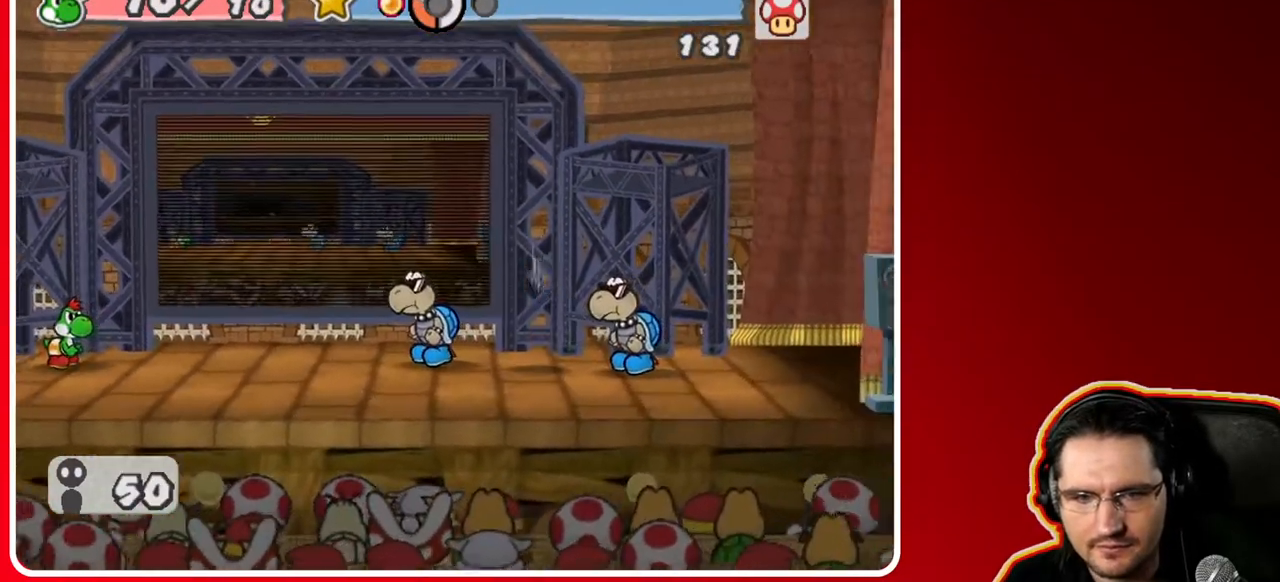
{"buttons": [], "left_stick": "center", "right_stick": "center", "events": []}
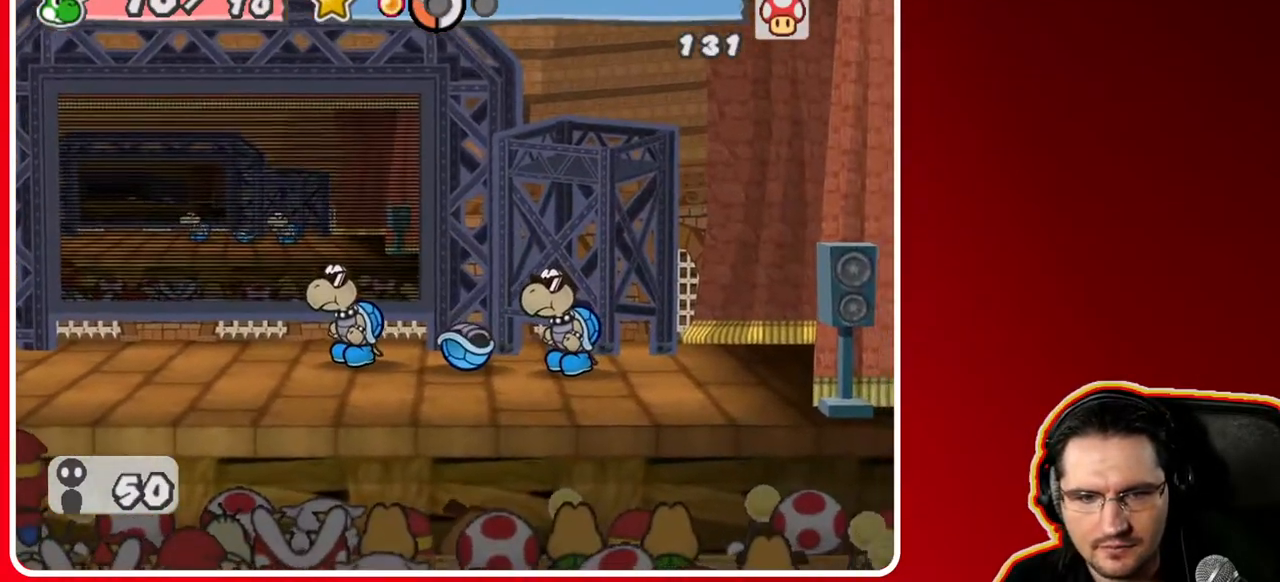
{"buttons": [], "left_stick": "center", "right_stick": "center", "events": []}
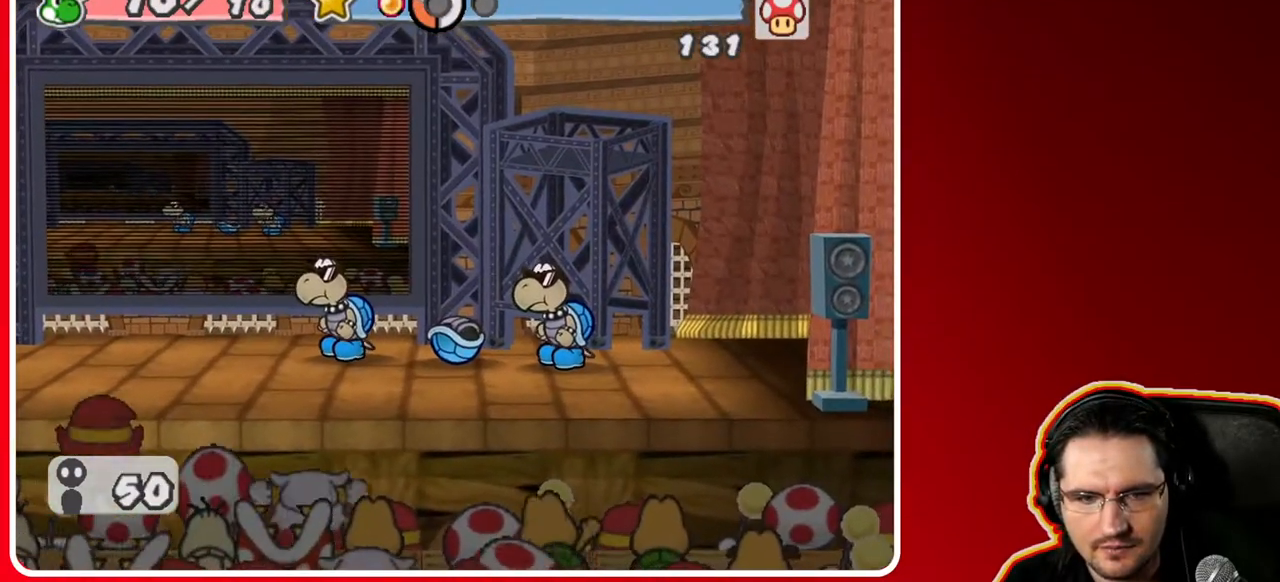
{"buttons": [], "left_stick": "center", "right_stick": "center", "events": []}
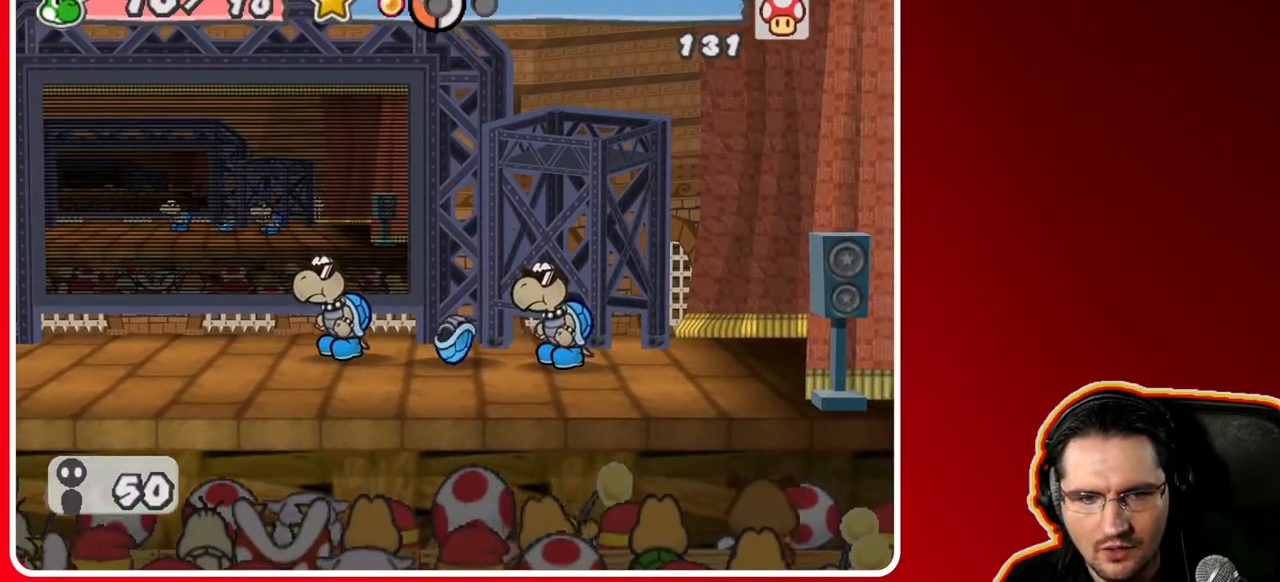
{"buttons": [], "left_stick": "center", "right_stick": "center", "events": []}
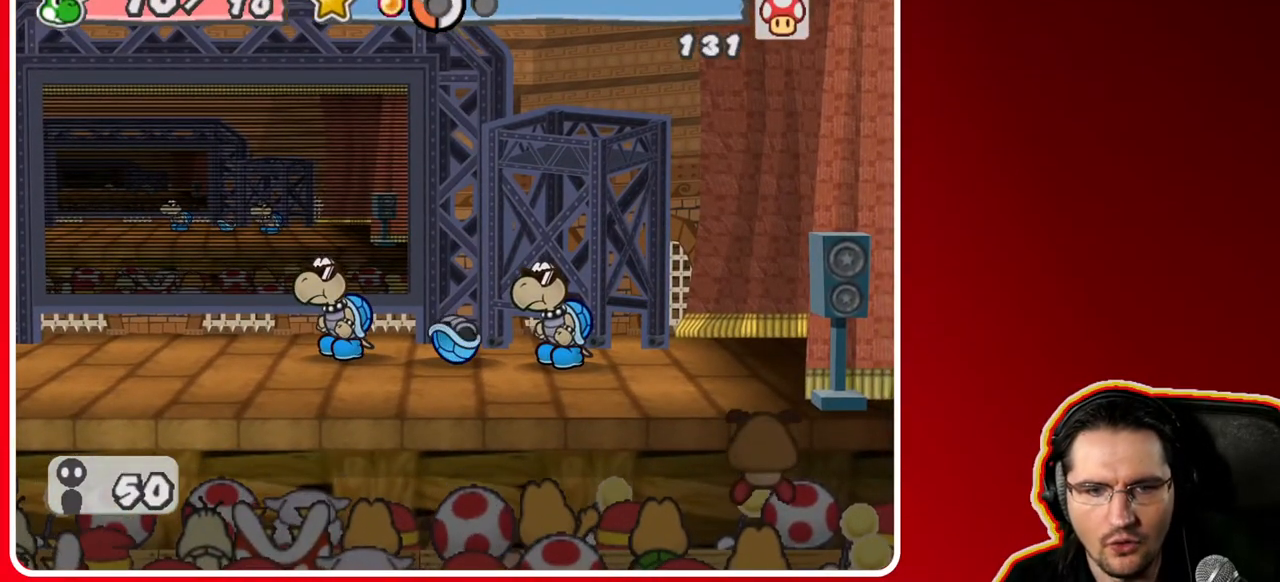
{"buttons": [], "left_stick": "center", "right_stick": "center", "events": []}
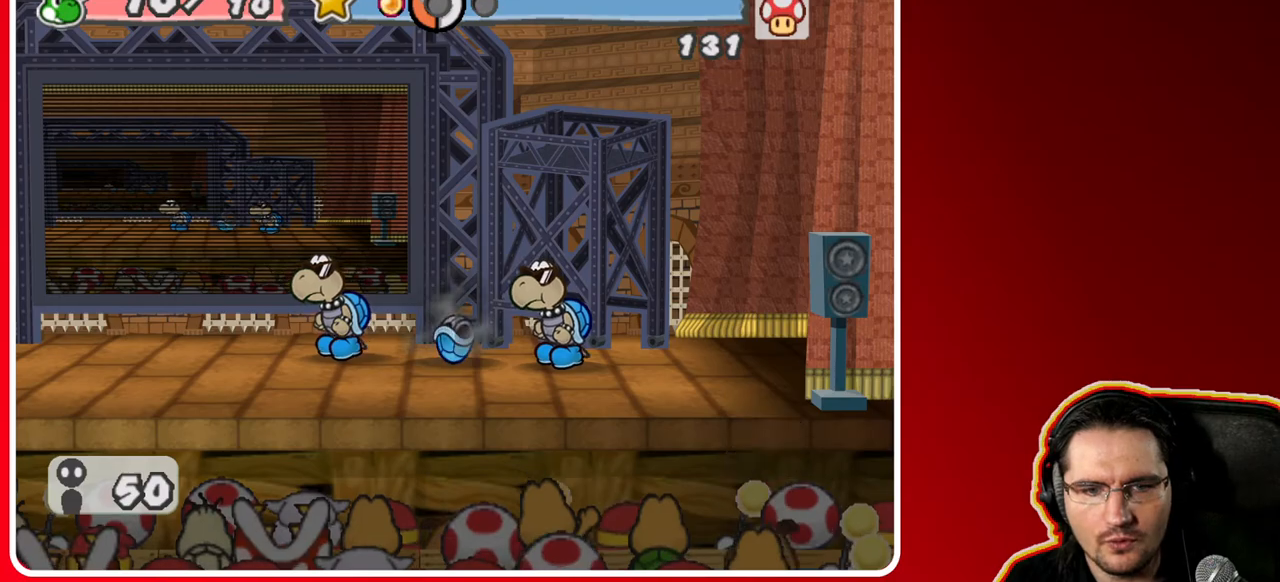
{"buttons": [], "left_stick": "center", "right_stick": "center", "events": []}
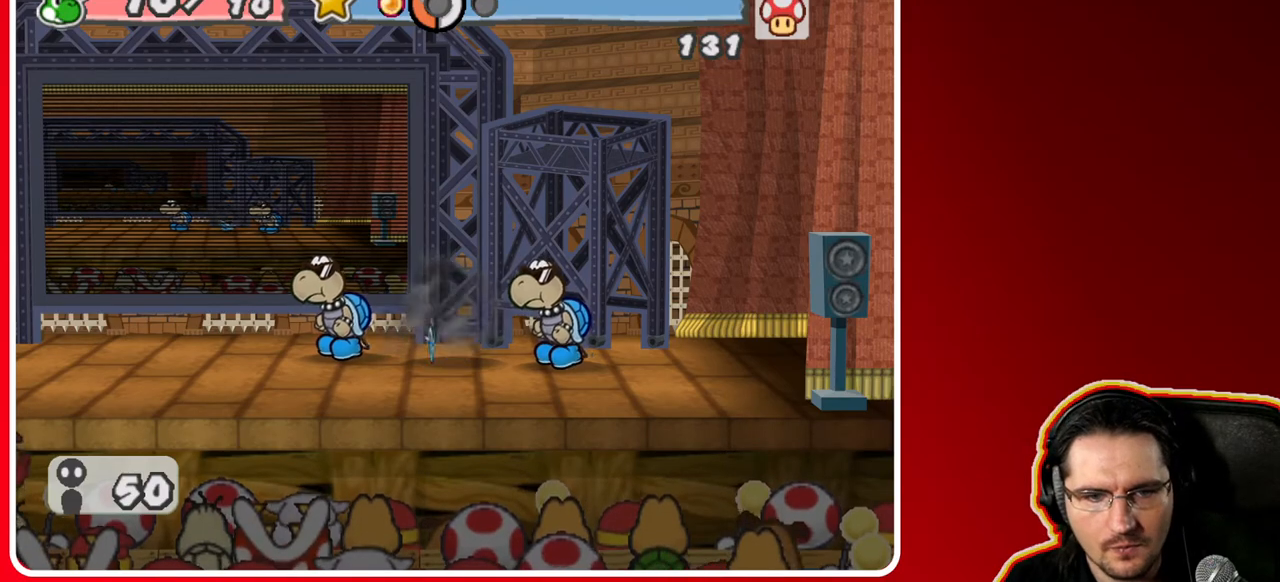
{"buttons": ["B"], "left_stick": "center", "right_stick": "center", "events": [[383, "B", "down"]]}
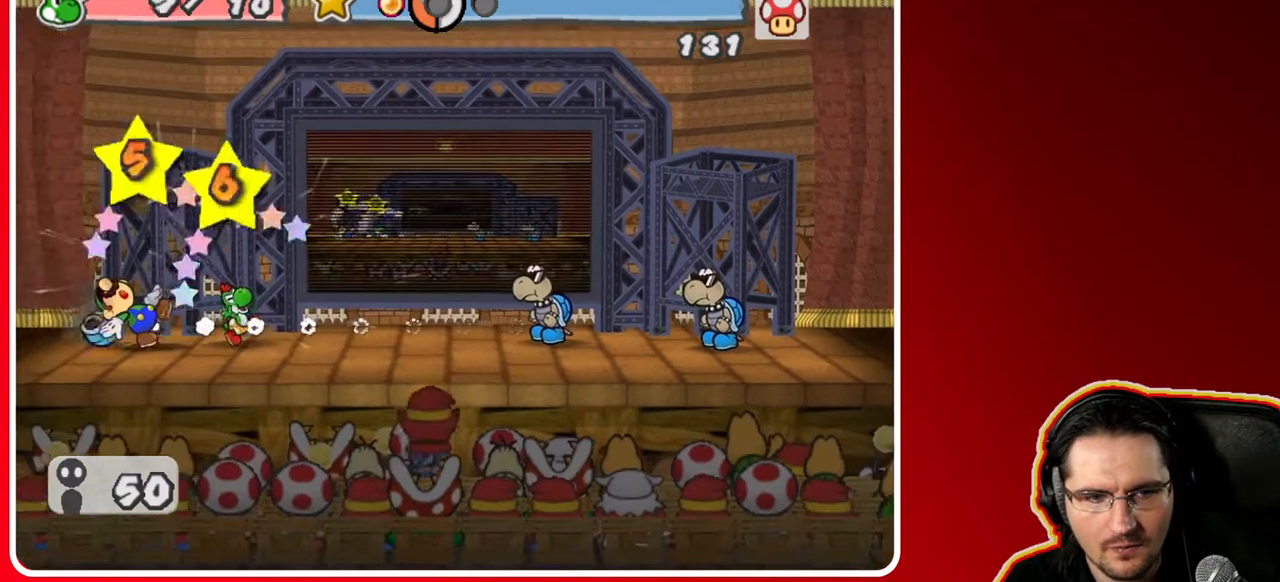
{"buttons": [], "left_stick": "center", "right_stick": "center", "events": [[33, "B", "up"]]}
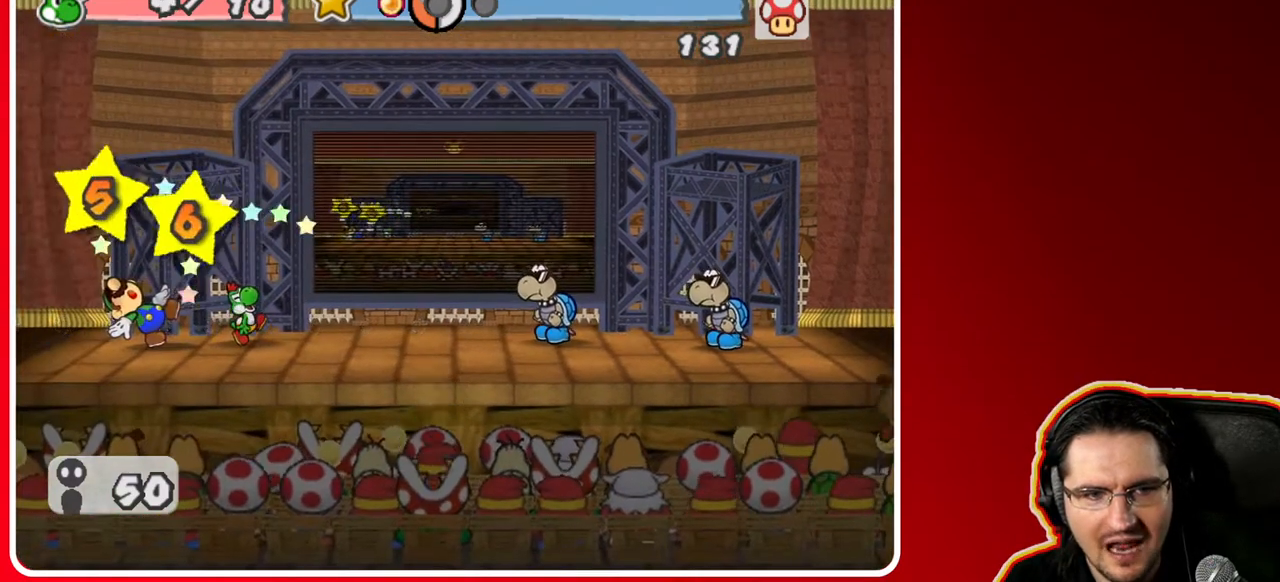
{"buttons": [], "left_stick": "center", "right_stick": "center", "events": []}
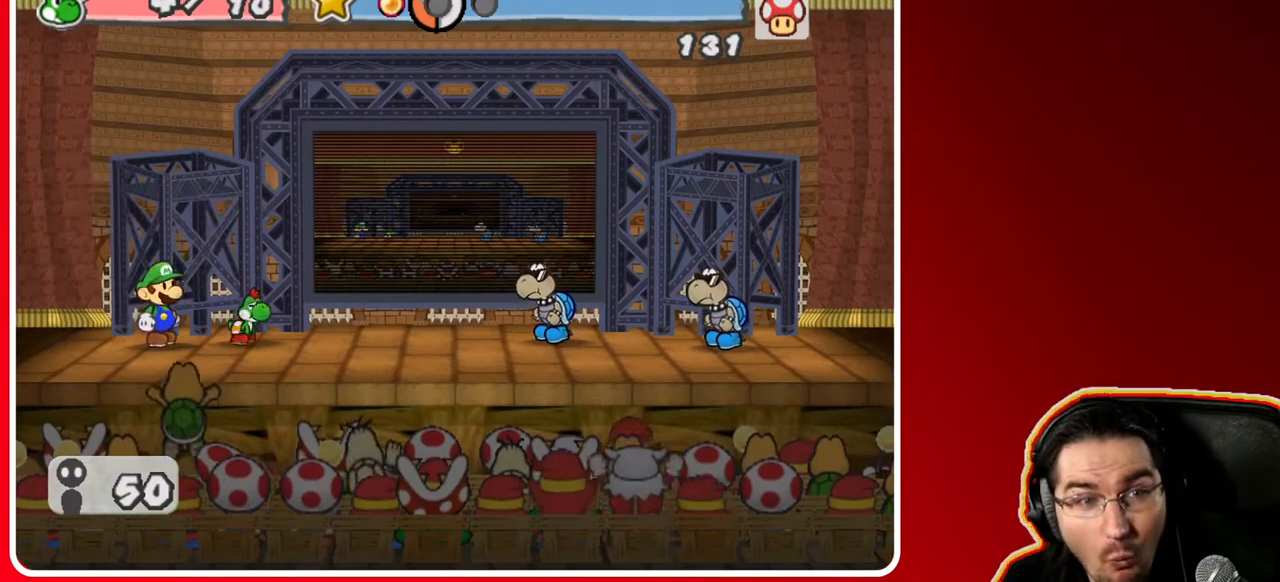
{"buttons": [], "left_stick": "center", "right_stick": "center", "events": []}